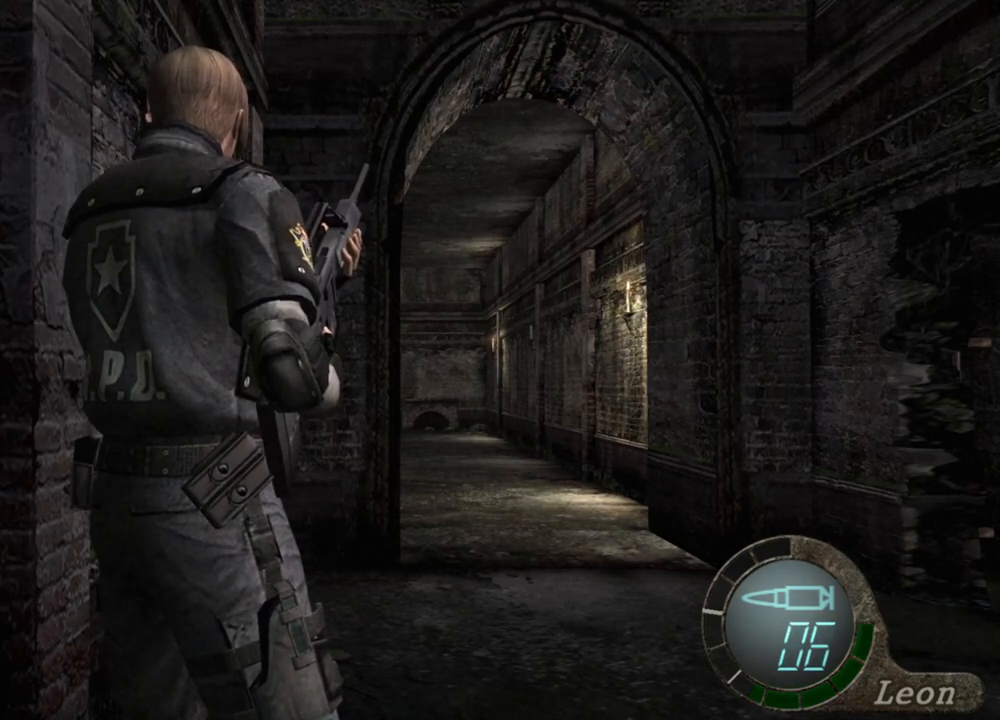
Gameplay with keyboard and mouse; each line is a JSON object with the keys and mouse buttons held at the frame after it. "events" lists presses ("down") and releases ("up") of "1", "2", "3", "4", "5", "a", "alt", "b", "c", "ctrl", "d", "e", "f", "g", "q", "r", "s", "shift", "space", "t", "tab", "tilde", "v", "w", "x", "z", "mouse_left", "mouse_wheel", "mouse_right", "mouse_mb4" and "mouse_mb5" between this image and that frame as [ms after this image, input, new state], when the widget could be followed in between. "mouse_left", "mouse_wheel", "mouse_right", "mouse_mb4", "mouse_mb5" = the "left", "wheel", "right", "mb4", "mb5" buttons of the "mouse" list. No other keys are recorded. "wheel" means that the mouse wheel is clicked or scrolled. Mouse movement is not recorded.
{"keys": [], "mouse": ["right"], "events": [[467, "mouse_right", "down"]]}
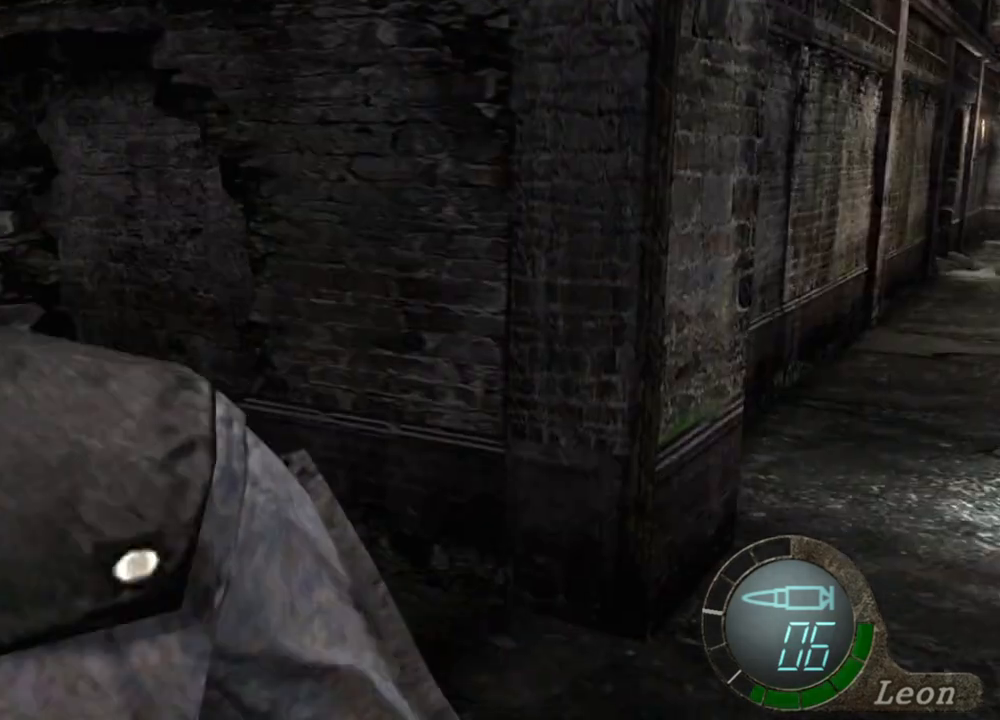
{"keys": [], "mouse": [], "events": [[133, "mouse_right", "up"]]}
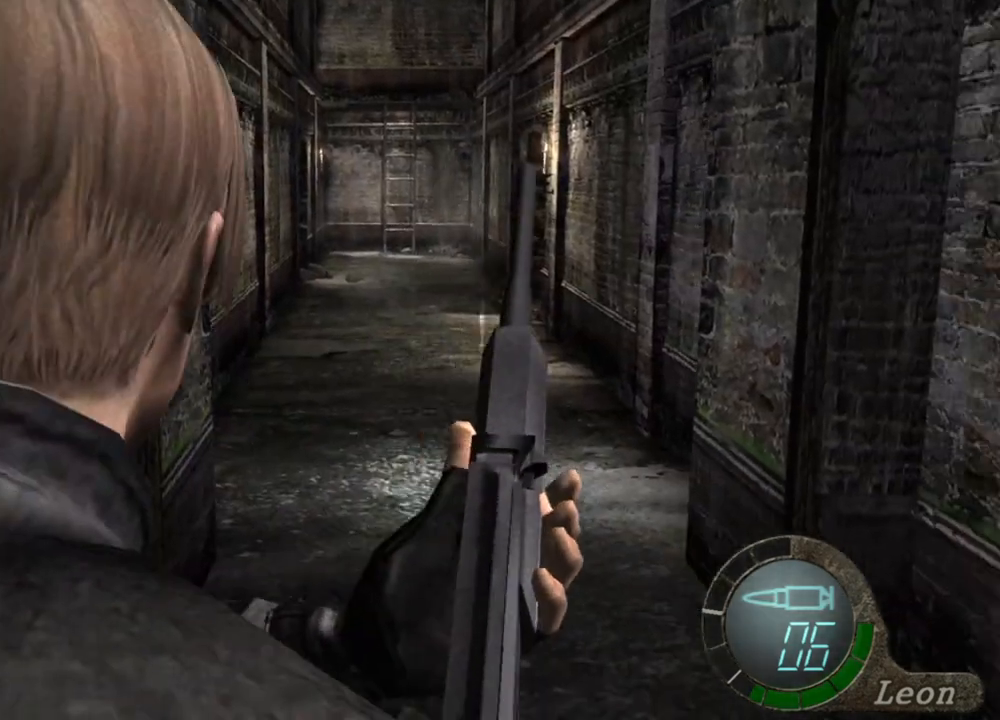
{"keys": [], "mouse": [], "events": []}
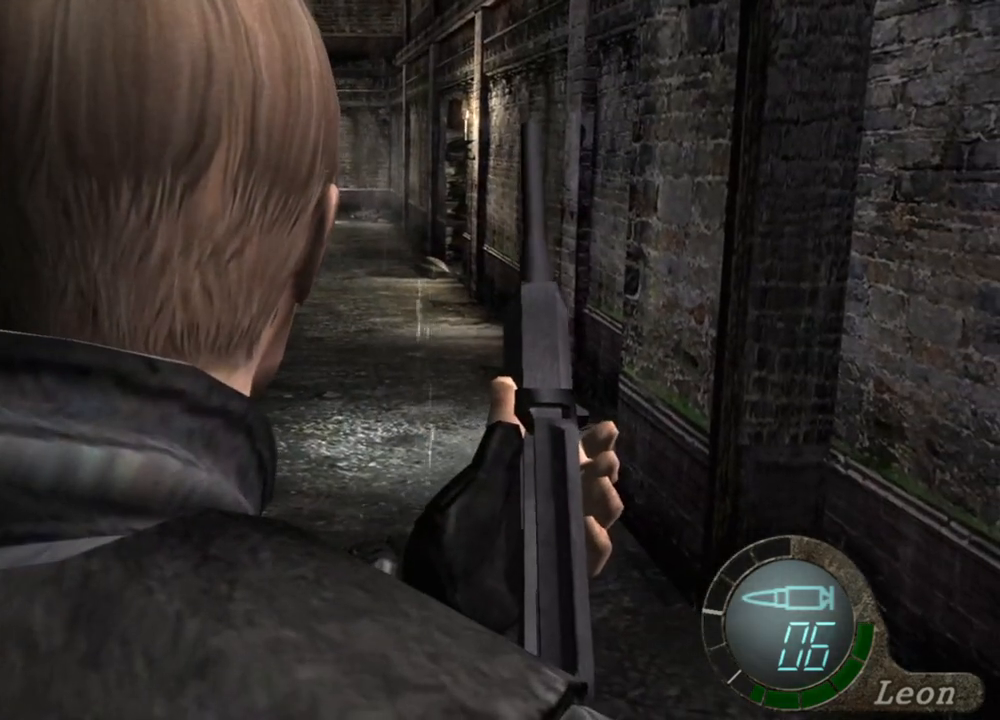
{"keys": [], "mouse": [], "events": []}
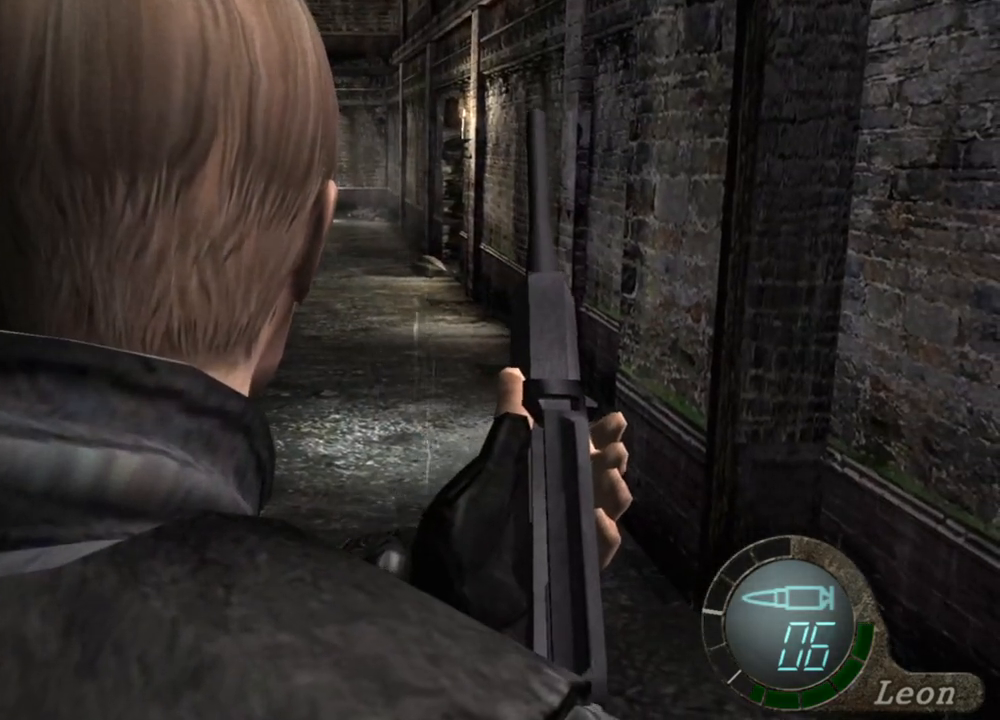
{"keys": [], "mouse": [], "events": []}
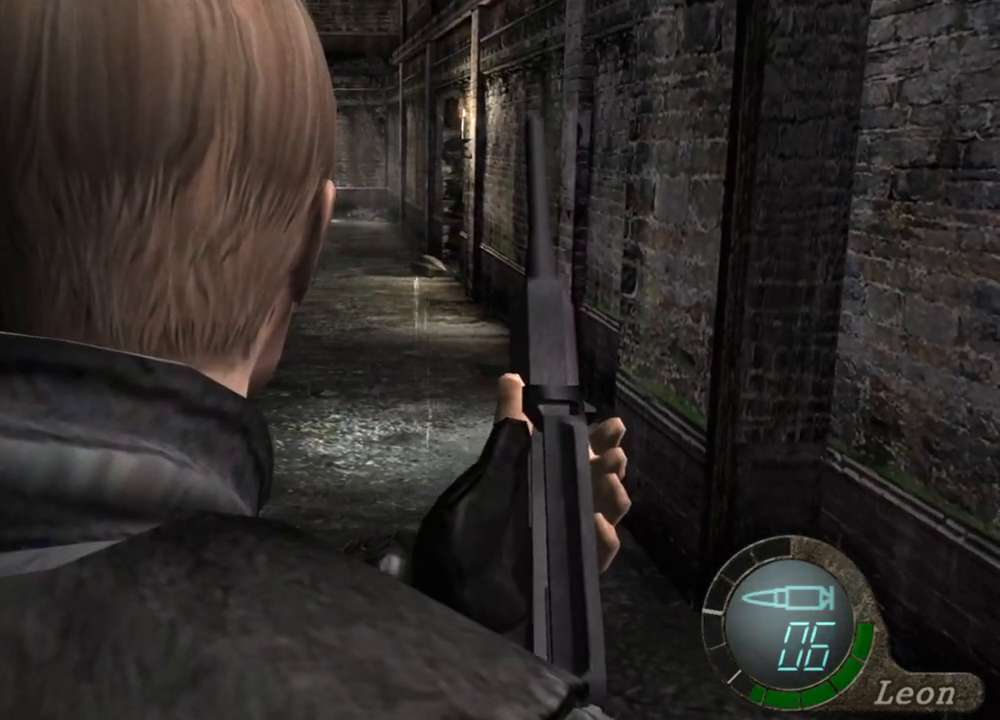
{"keys": [], "mouse": [], "events": []}
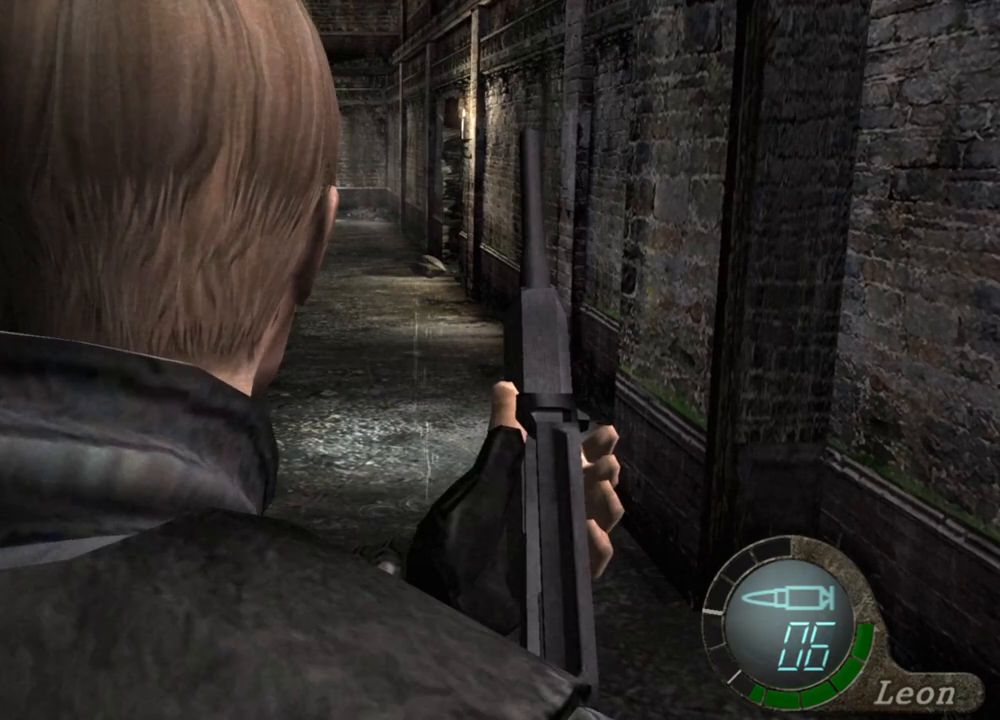
{"keys": [], "mouse": [], "events": []}
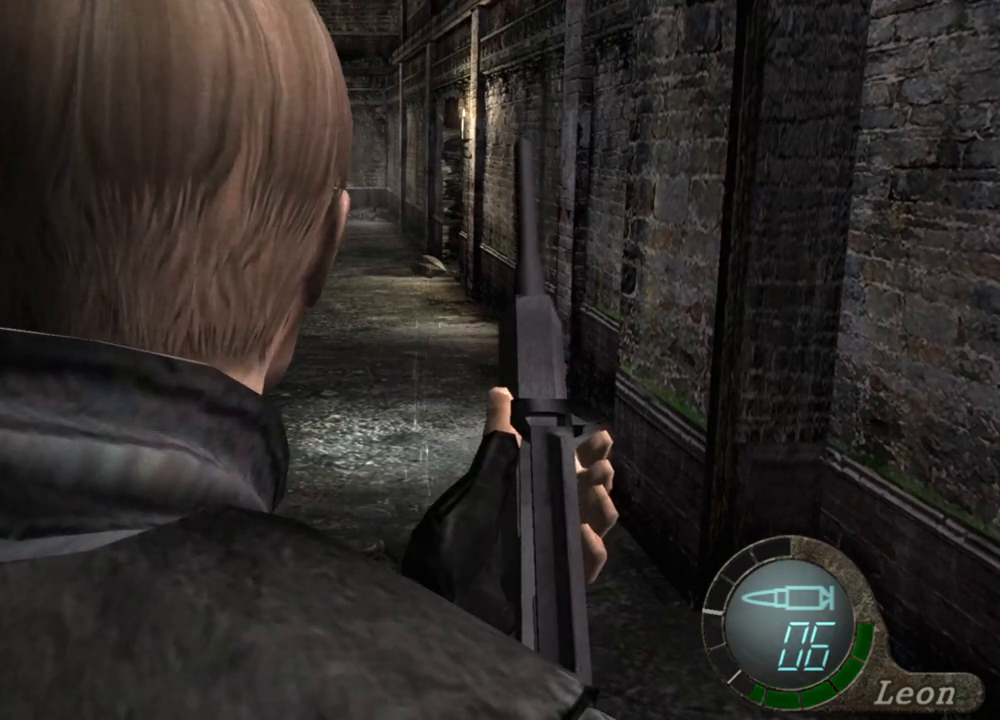
{"keys": [], "mouse": [], "events": []}
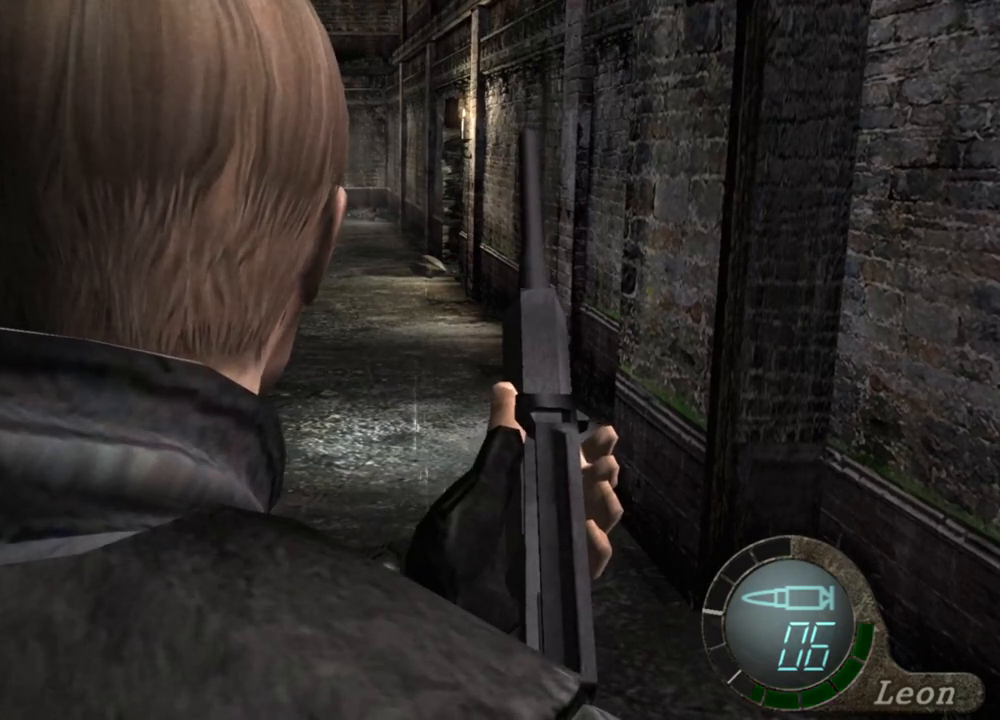
{"keys": [], "mouse": [], "events": []}
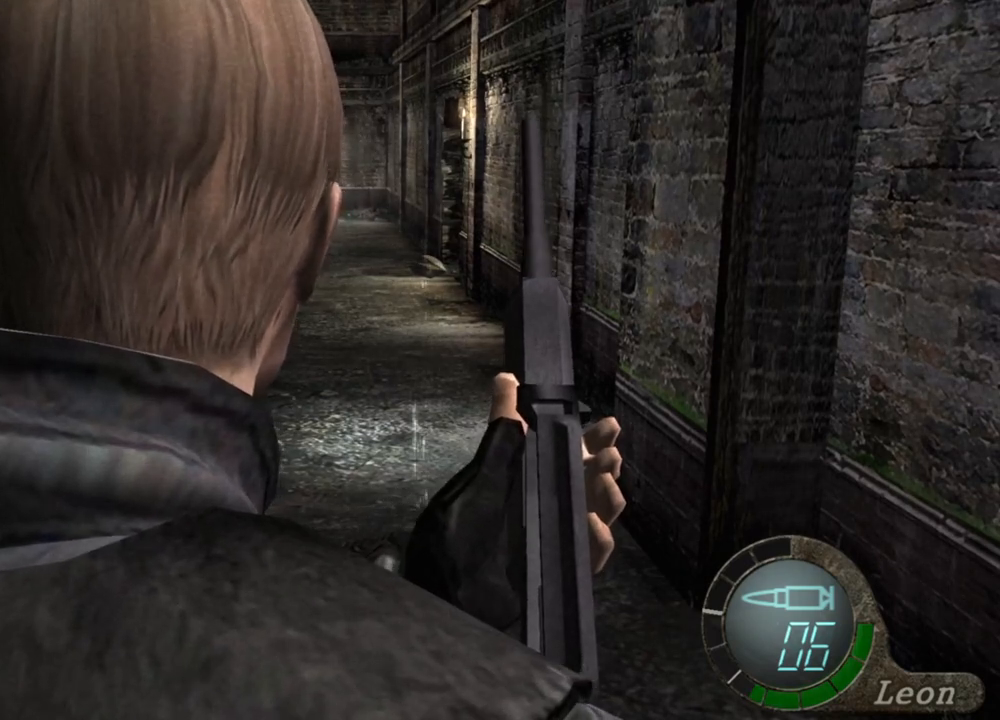
{"keys": [], "mouse": [], "events": []}
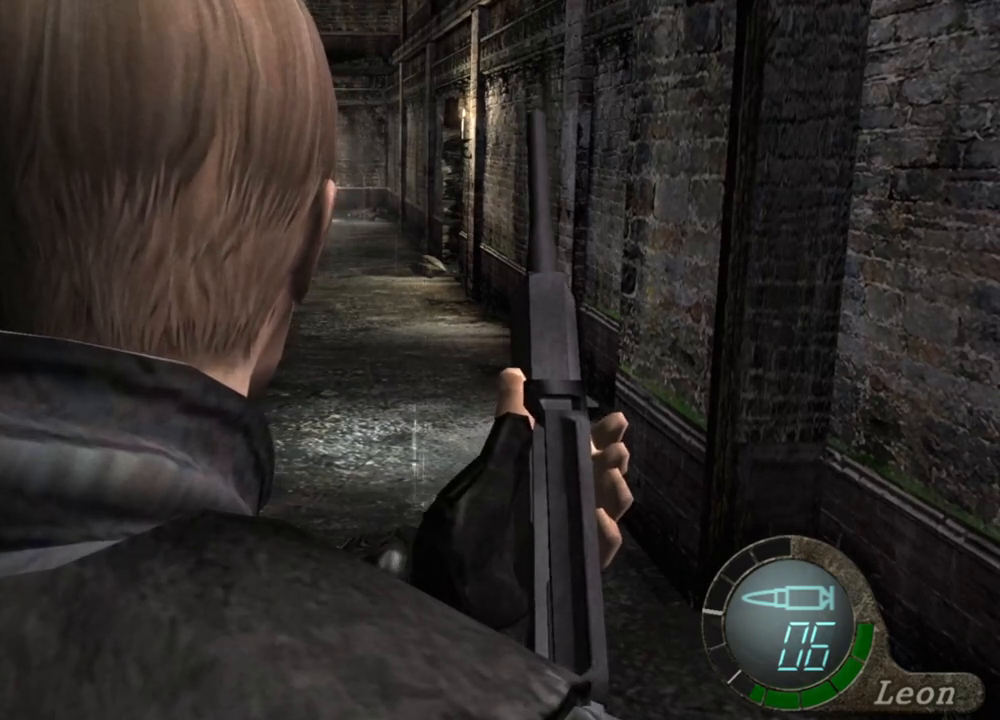
{"keys": [], "mouse": [], "events": []}
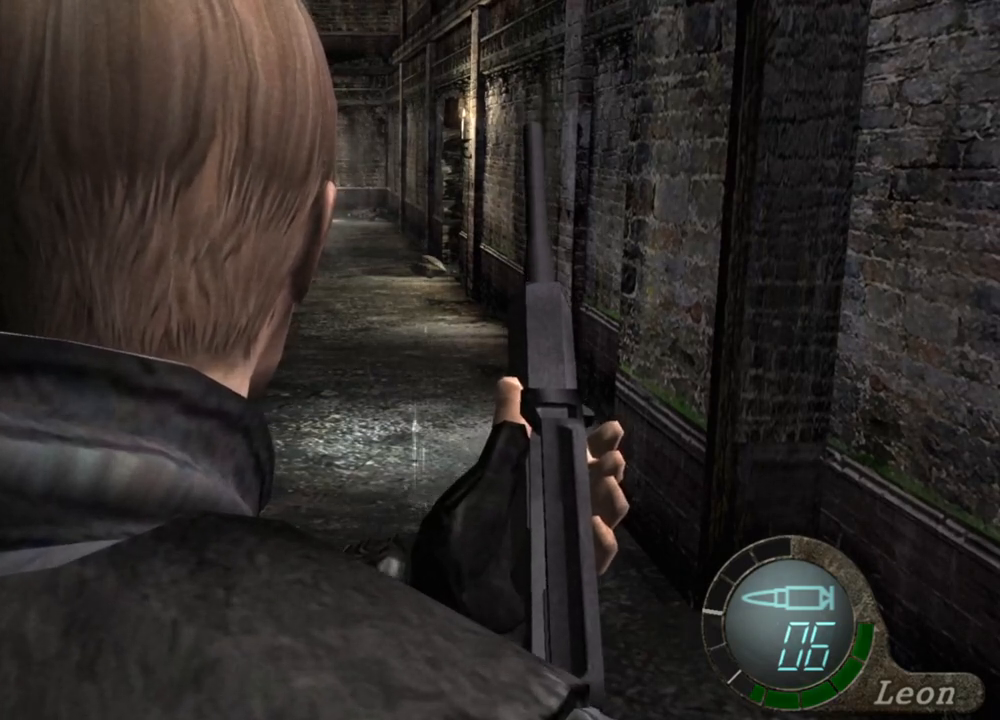
{"keys": ["a"], "mouse": [], "events": [[133, "a", "down"], [267, "a", "up"], [400, "a", "down"]]}
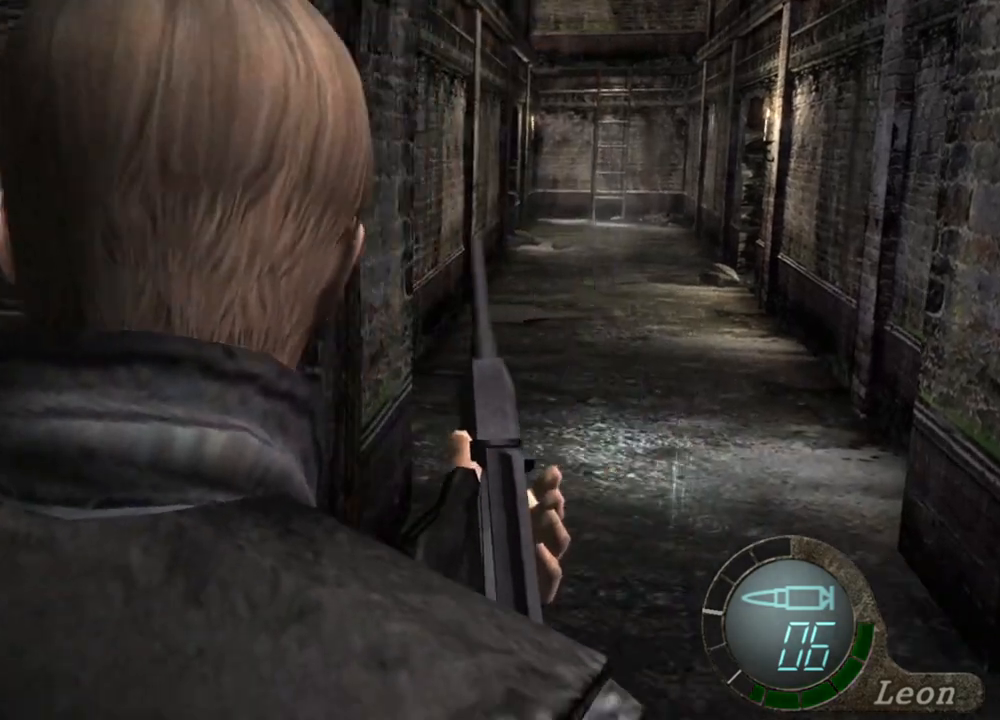
{"keys": [], "mouse": [], "events": [[33, "a", "up"], [167, "a", "down"], [300, "a", "up"], [400, "a", "down"], [500, "a", "up"]]}
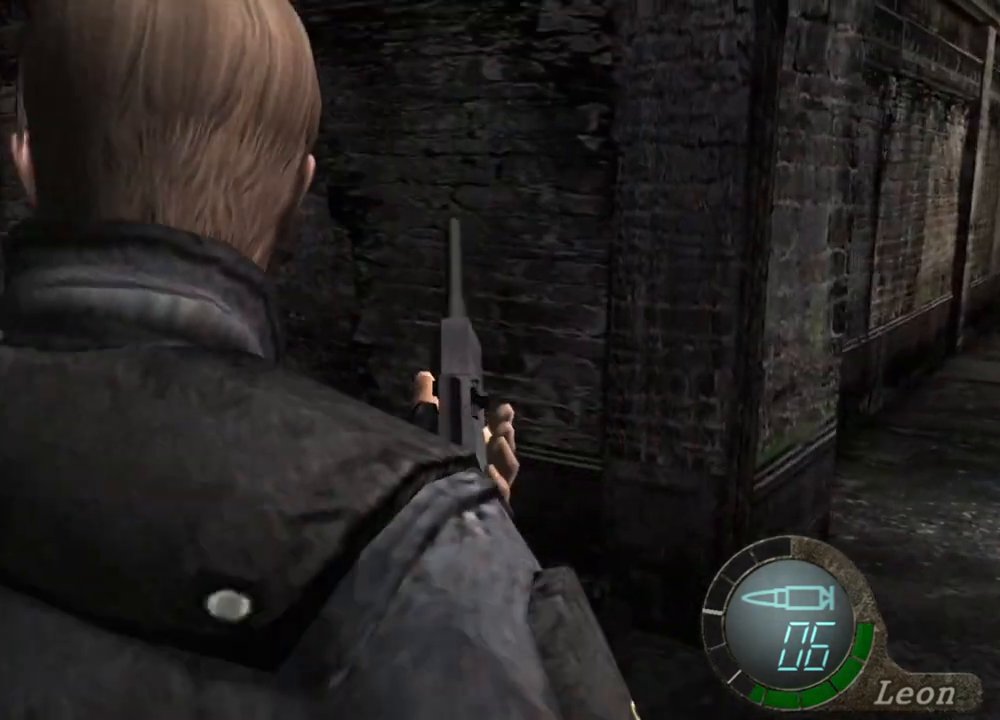
{"keys": [], "mouse": [], "events": [[267, "a", "down"], [333, "a", "up"]]}
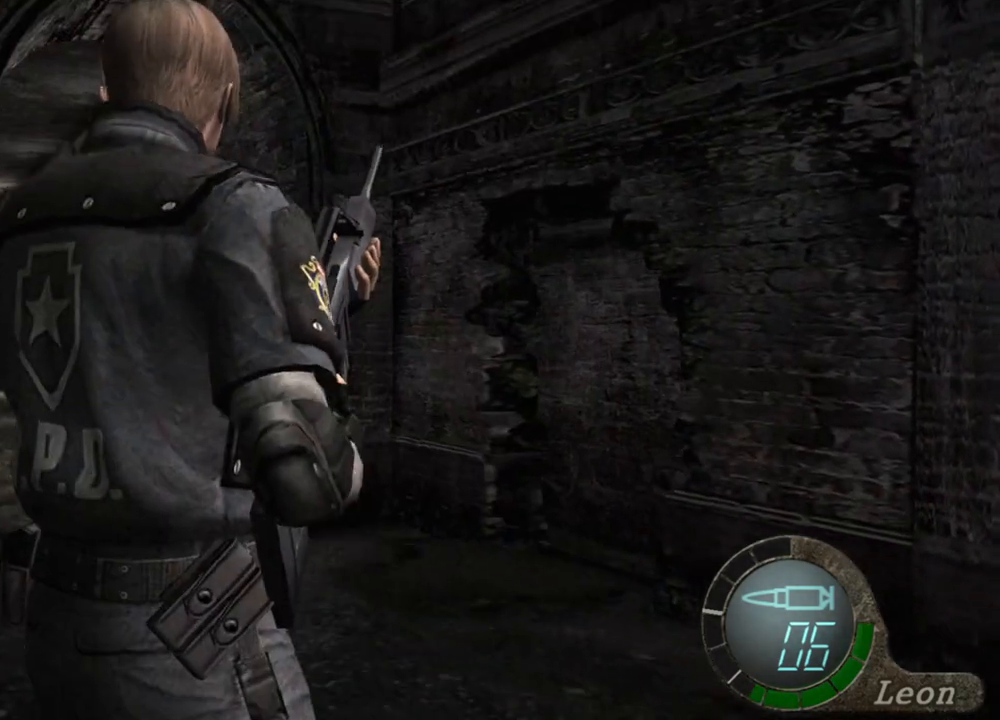
{"keys": [], "mouse": [], "events": []}
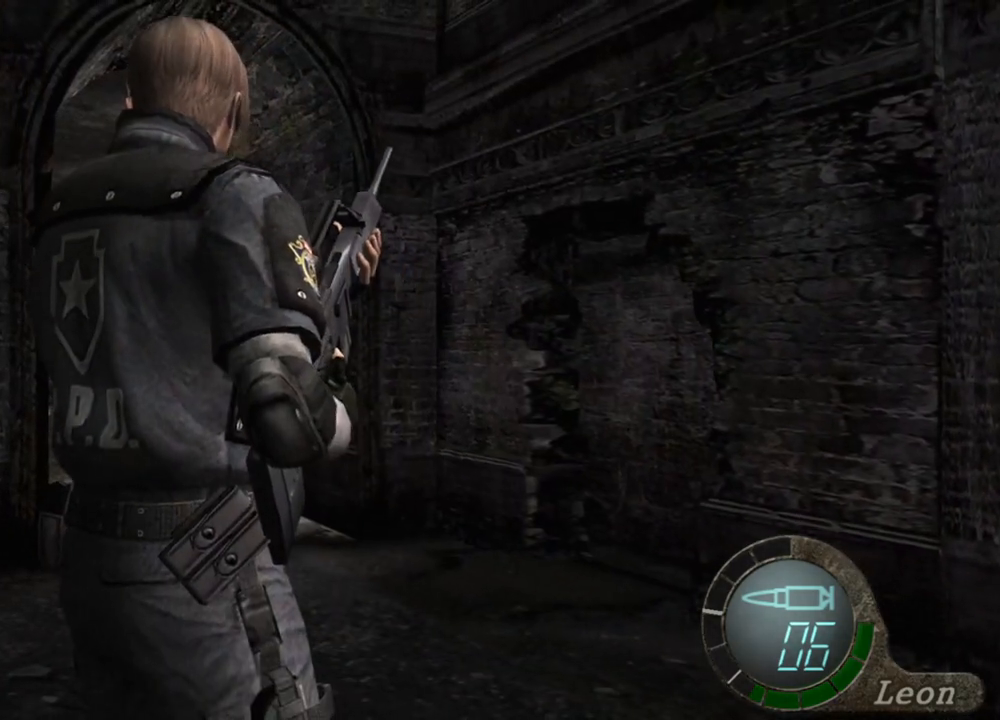
{"keys": [], "mouse": [], "events": []}
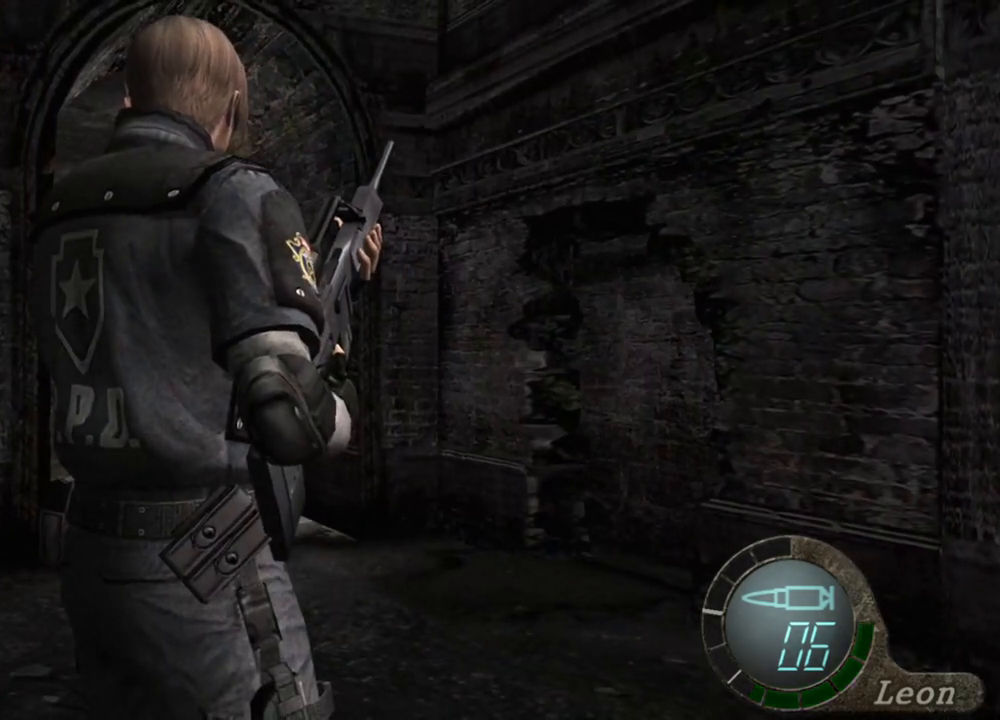
{"keys": [], "mouse": [], "events": []}
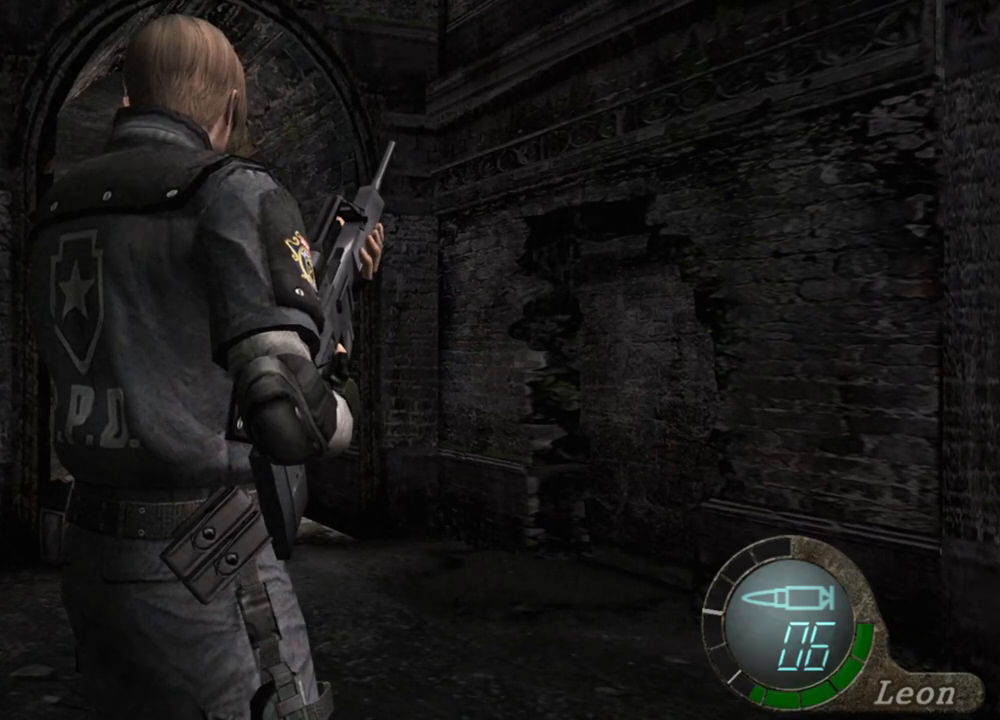
{"keys": [], "mouse": [], "events": []}
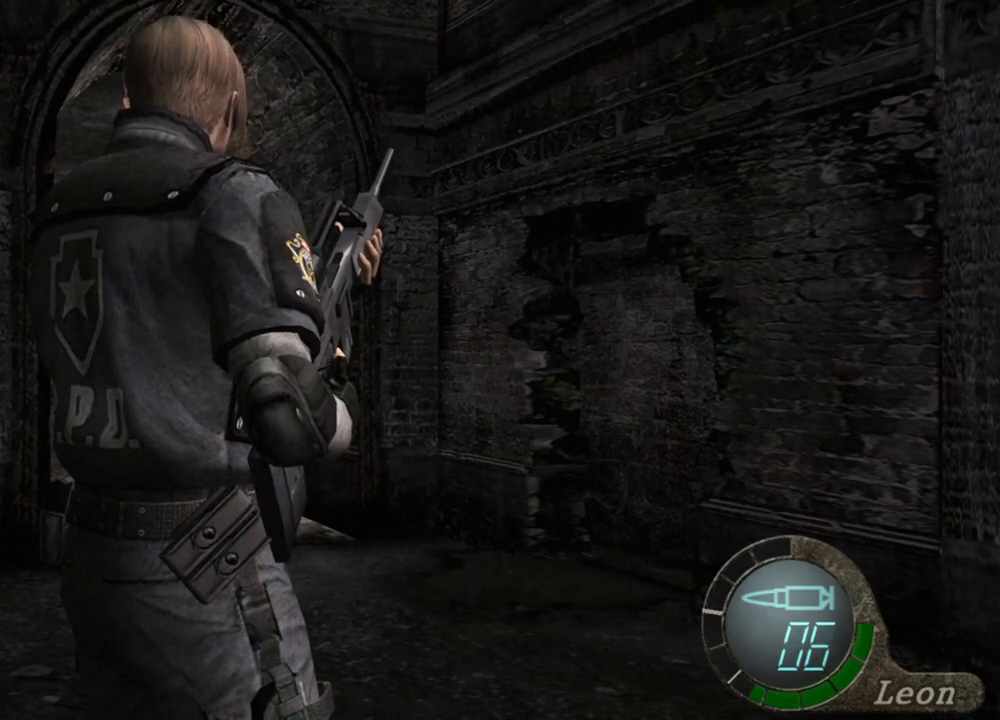
{"keys": [], "mouse": [], "events": []}
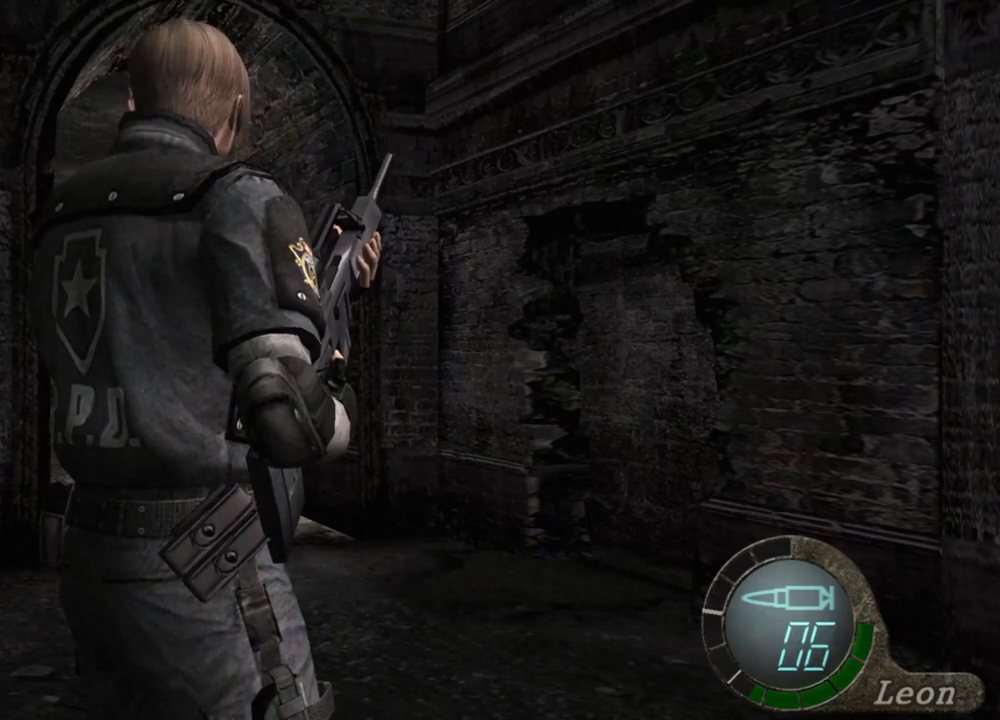
{"keys": [], "mouse": [], "events": []}
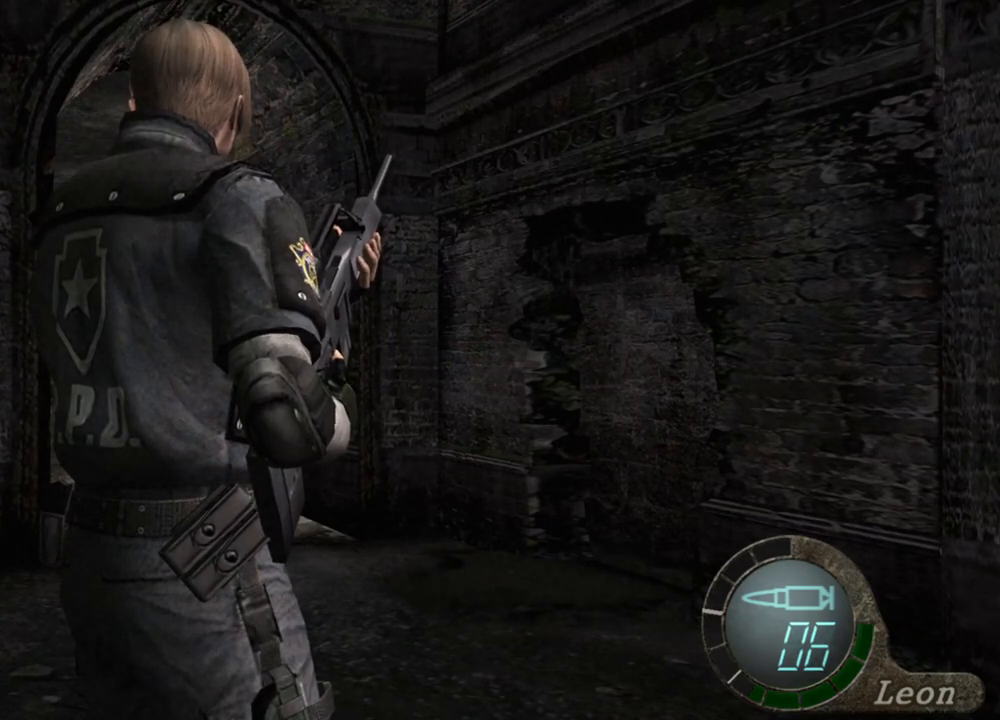
{"keys": [], "mouse": [], "events": []}
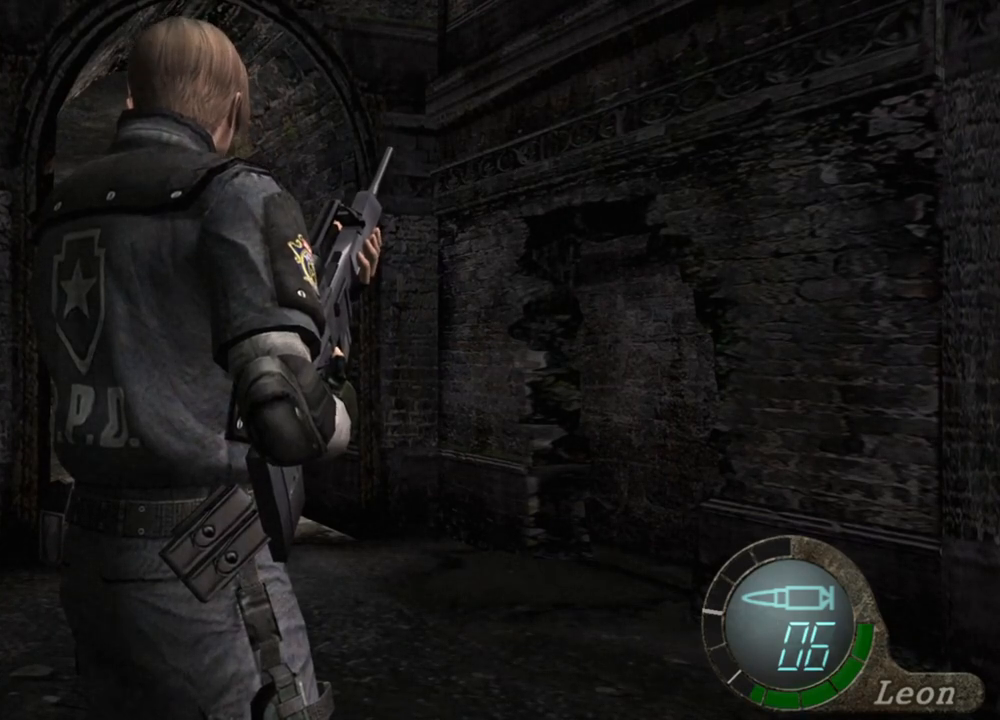
{"keys": [], "mouse": [], "events": []}
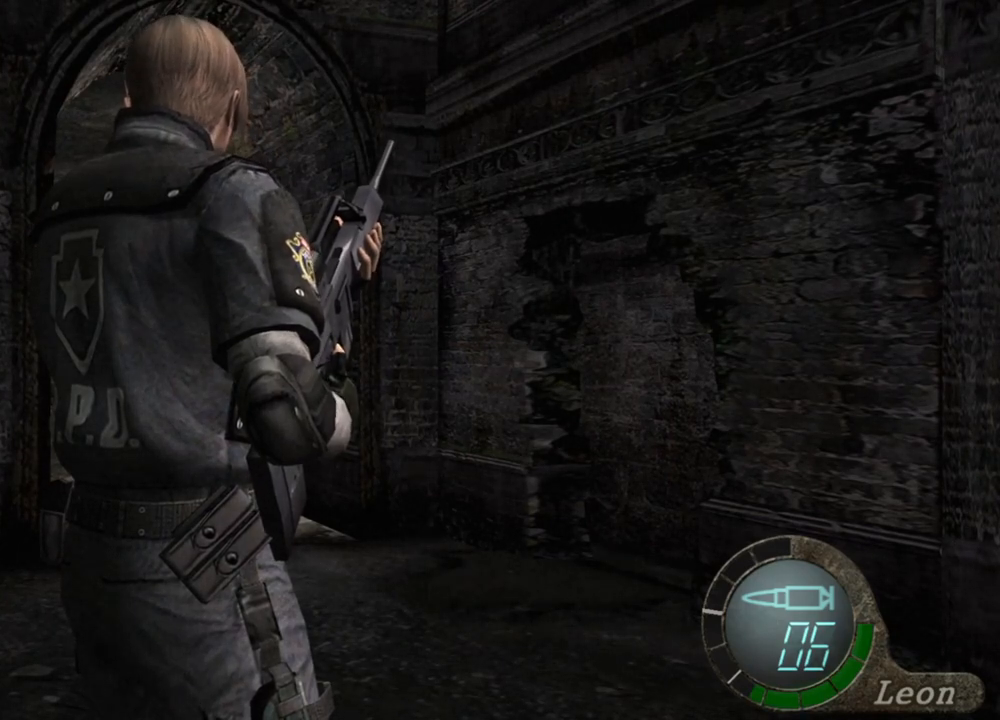
{"keys": ["w"], "mouse": [], "events": [[67, "w", "down"]]}
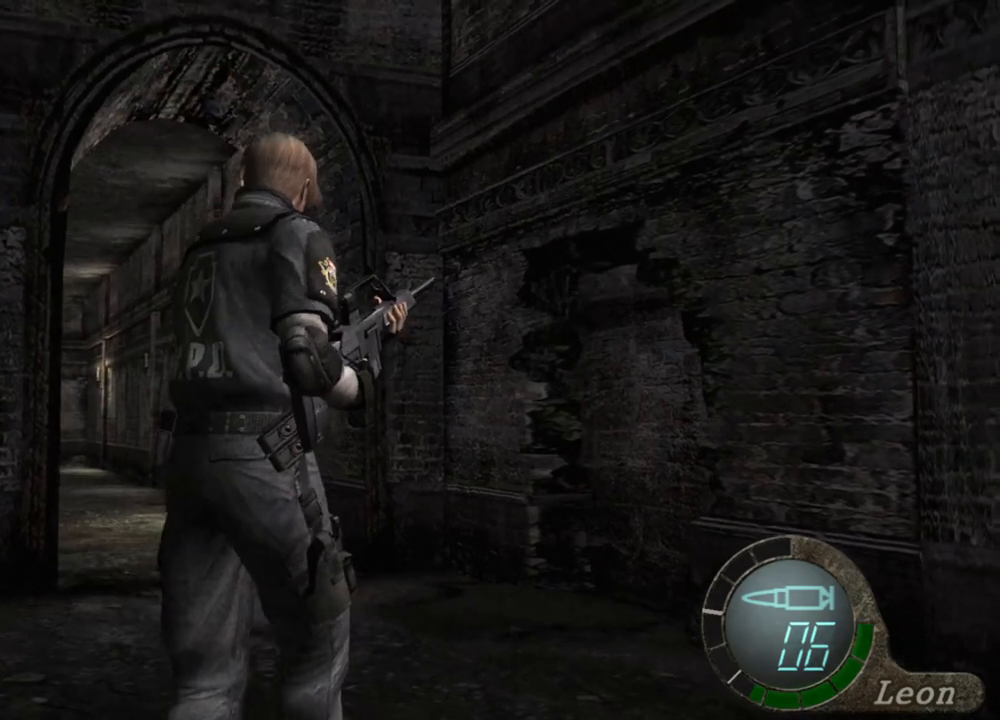
{"keys": ["w"], "mouse": [], "events": []}
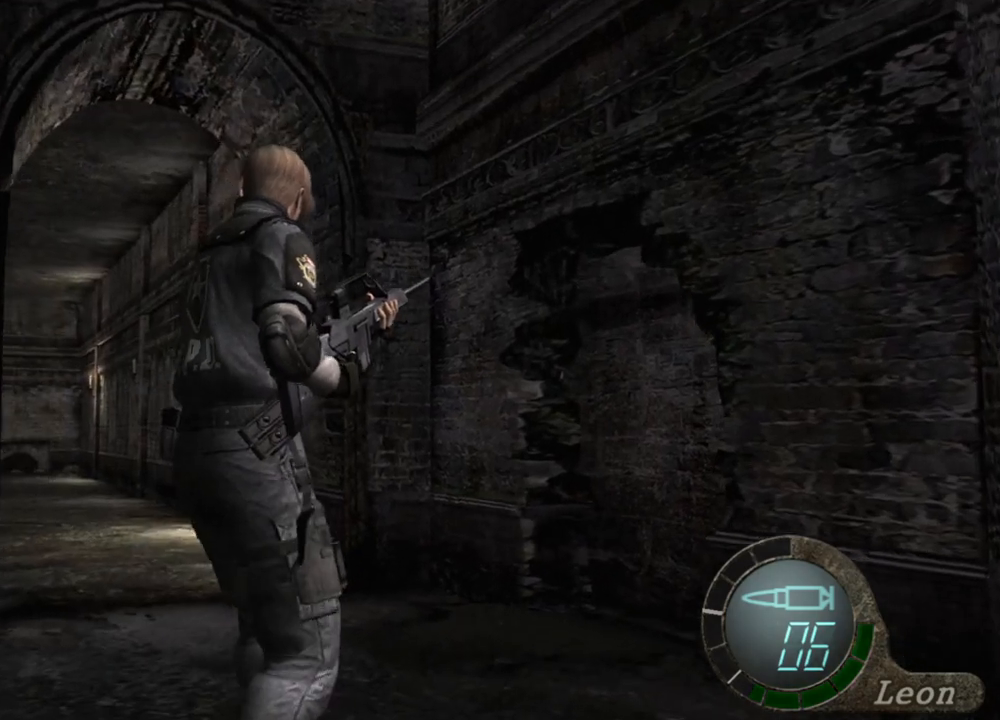
{"keys": ["w"], "mouse": [], "events": []}
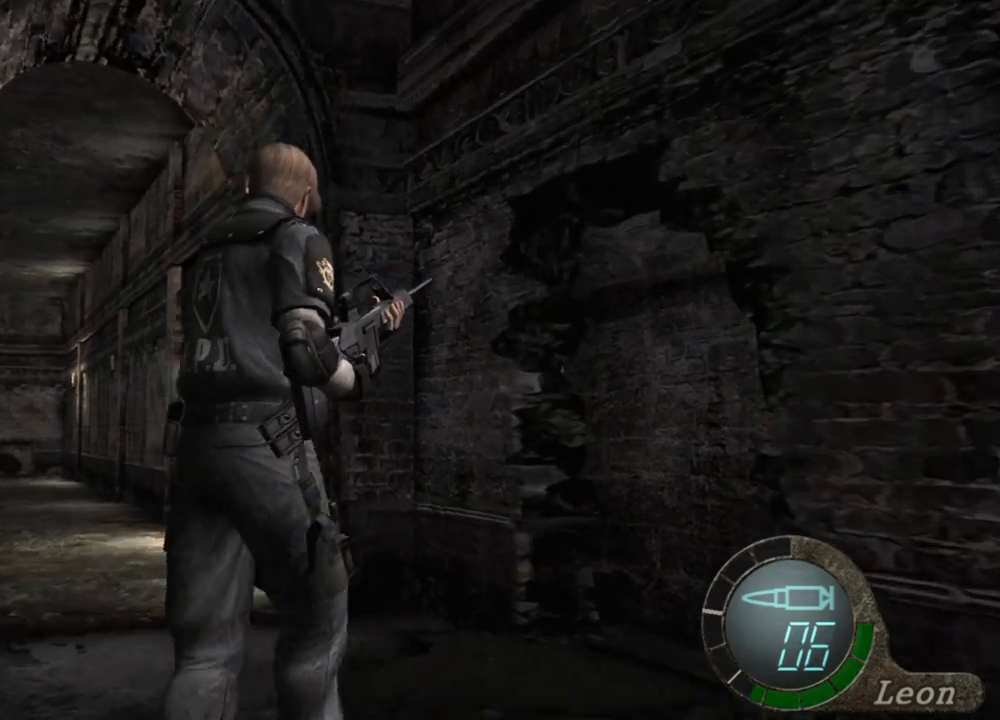
{"keys": ["w"], "mouse": [], "events": []}
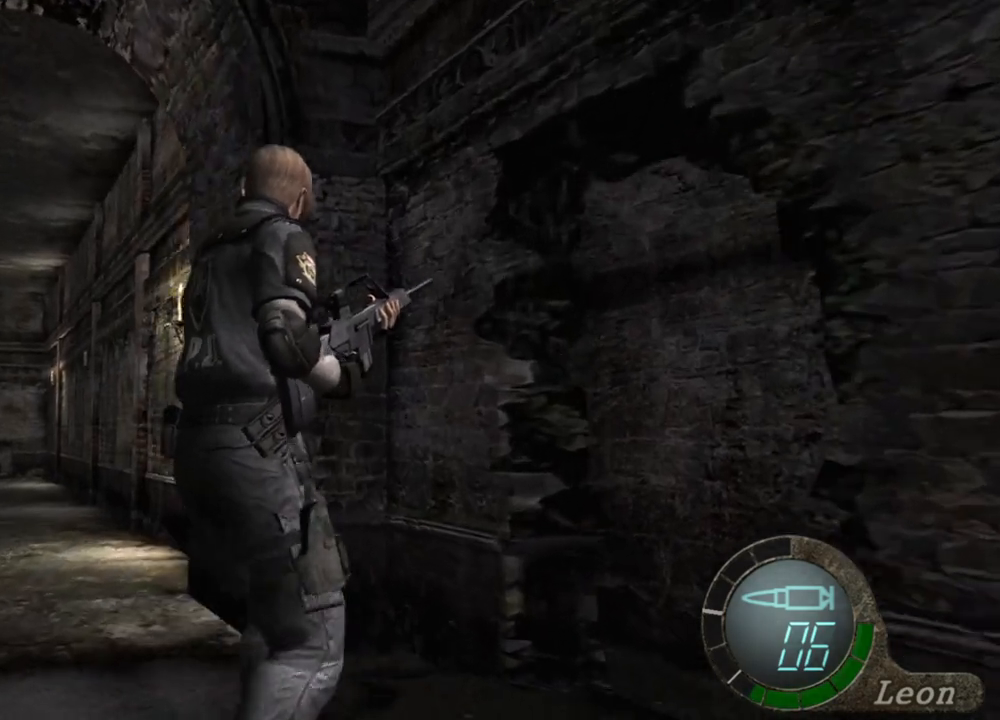
{"keys": ["w"], "mouse": [], "events": []}